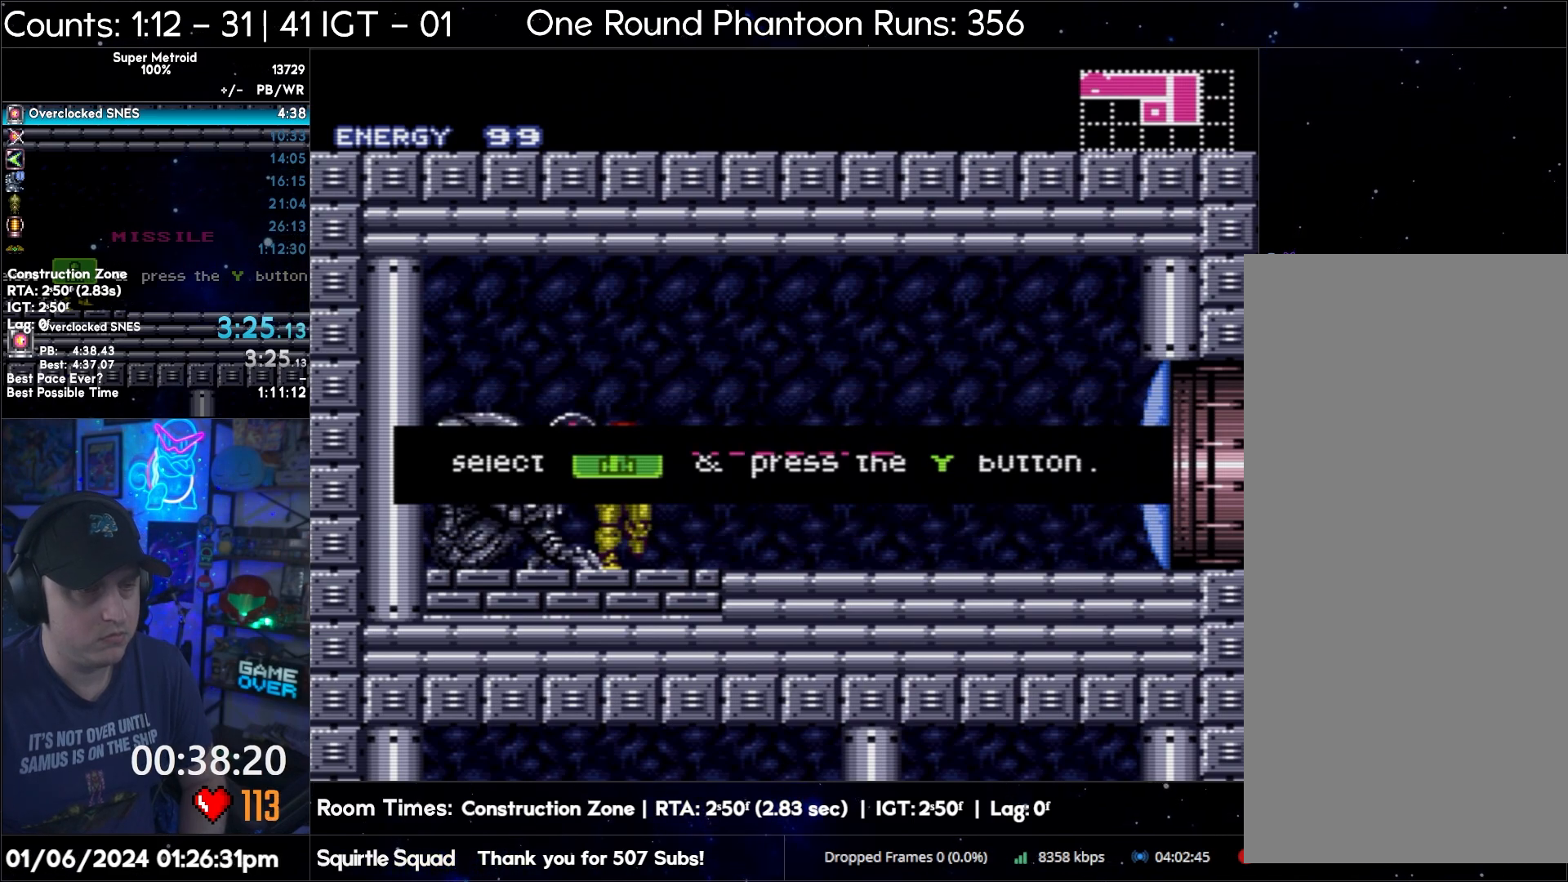
Gameplay with a controller (Nintendo layout); each line is a JSON object with the inputs held at the frame after it. "events" lists button and stick changes between this image and that frame as [ms after this image, input, new state], when the widget could be followed in between. Not read: L3 R3.
{"buttons": ["A", "L1", "DPAD_RIGHT"], "events": [[217, "A", "down"], [217, "DPAD_RIGHT", "down"], [217, "L1", "down"], [217, "Y", "down"], [300, "L1", "up"], [300, "Y", "up"], [383, "L1", "down"]]}
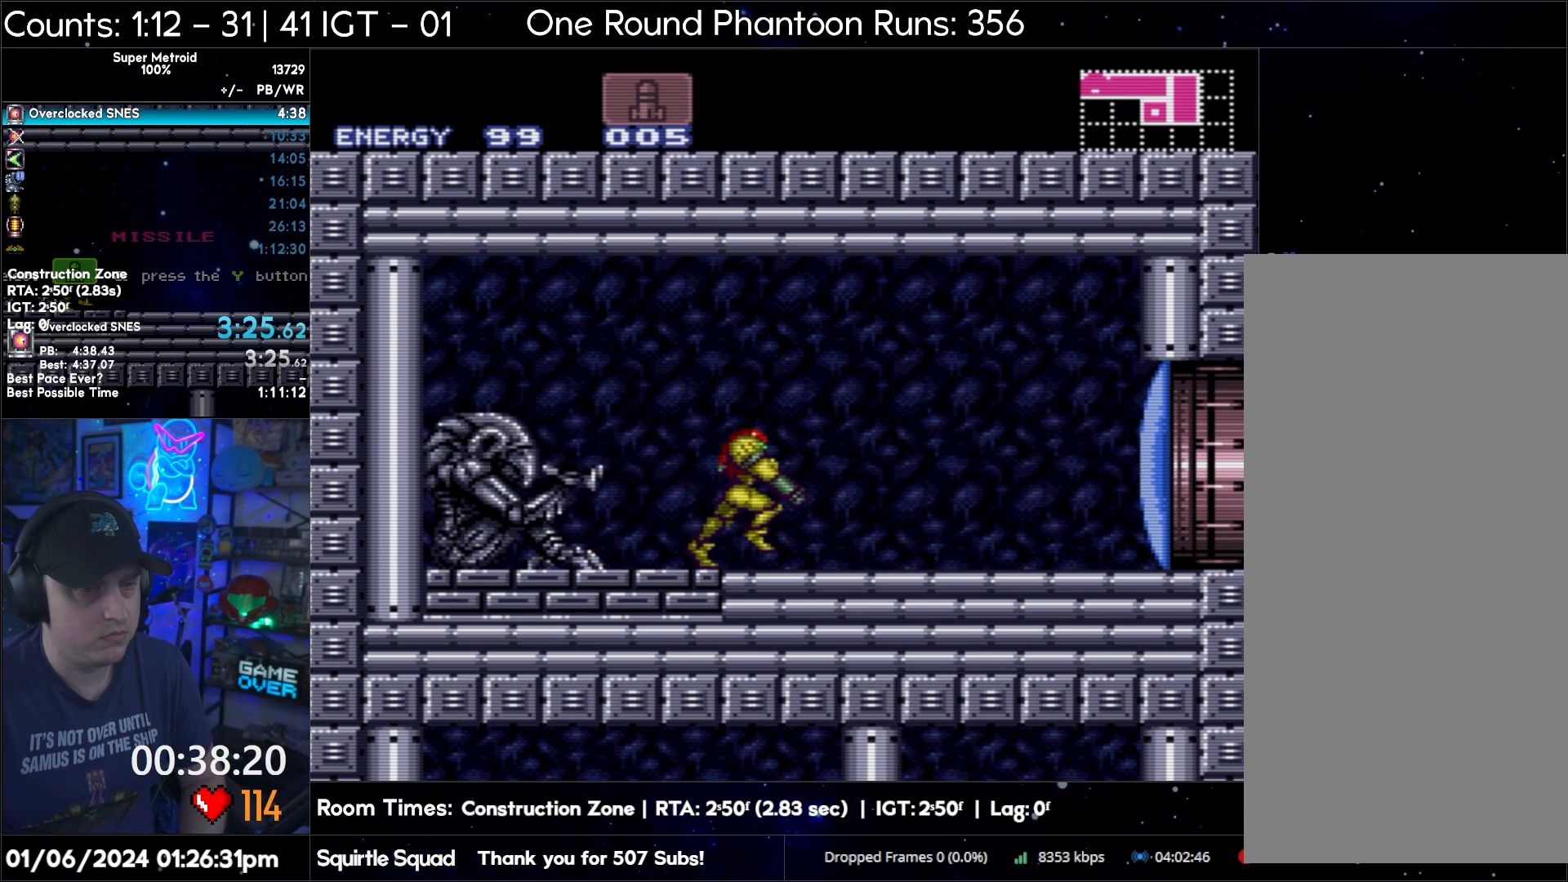
{"buttons": ["A", "B", "DPAD_RIGHT"], "events": [[17, "L1", "up"], [100, "B", "down"], [150, "B", "up"], [150, "DPAD_DOWN", "down"], [183, "DPAD_RIGHT", "up"], [267, "B", "down"], [333, "DPAD_DOWN", "up"], [400, "DPAD_DOWN", "down"], [433, "DPAD_RIGHT", "down"], [483, "DPAD_DOWN", "up"]]}
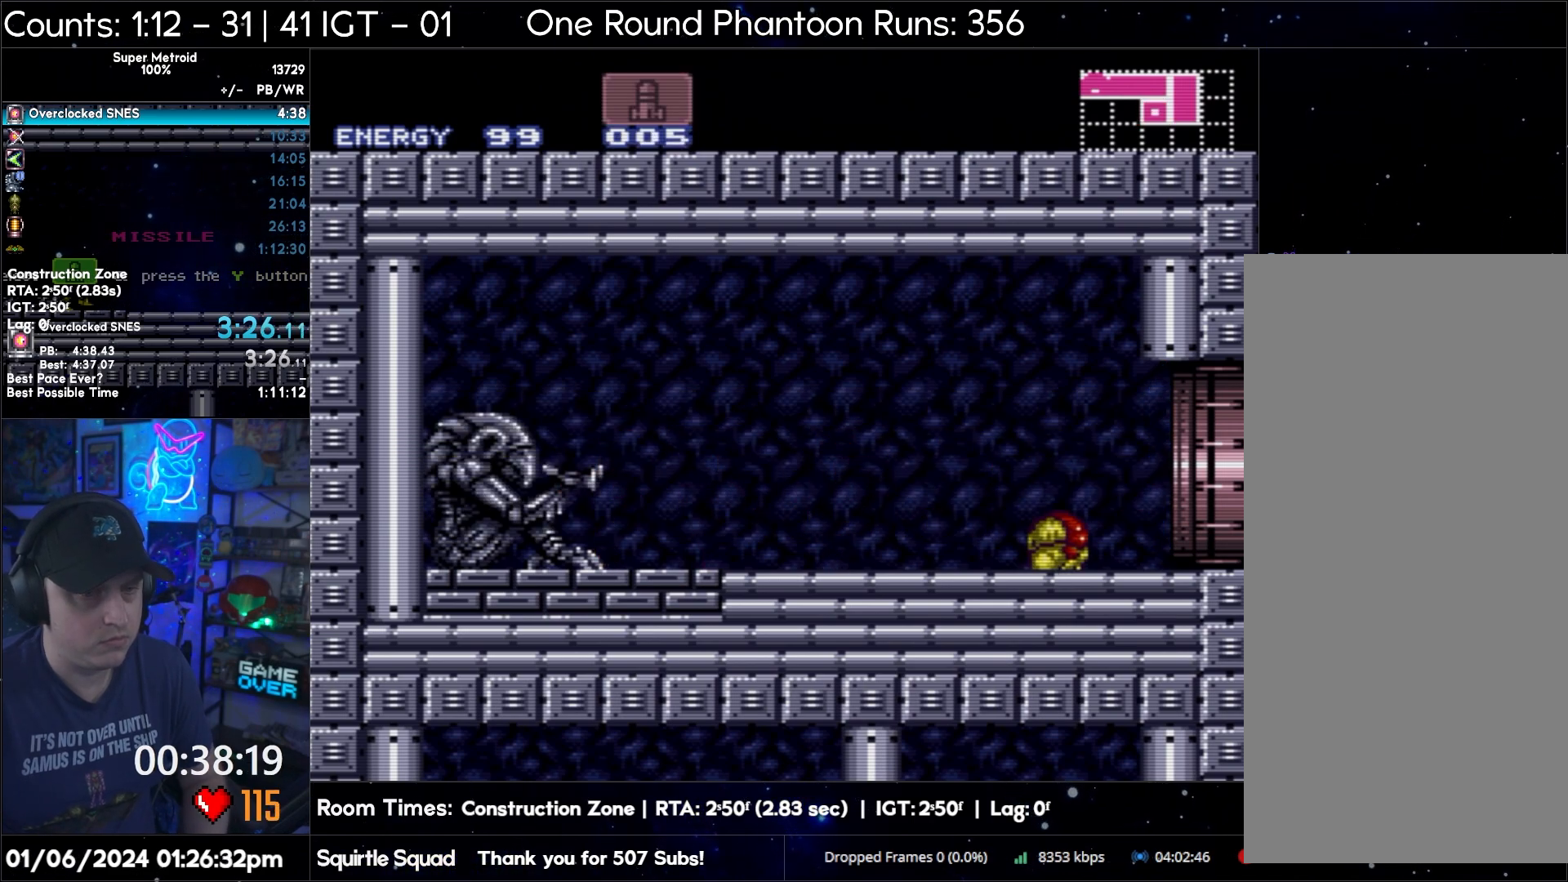
{"buttons": ["A", "B", "DPAD_RIGHT"], "events": []}
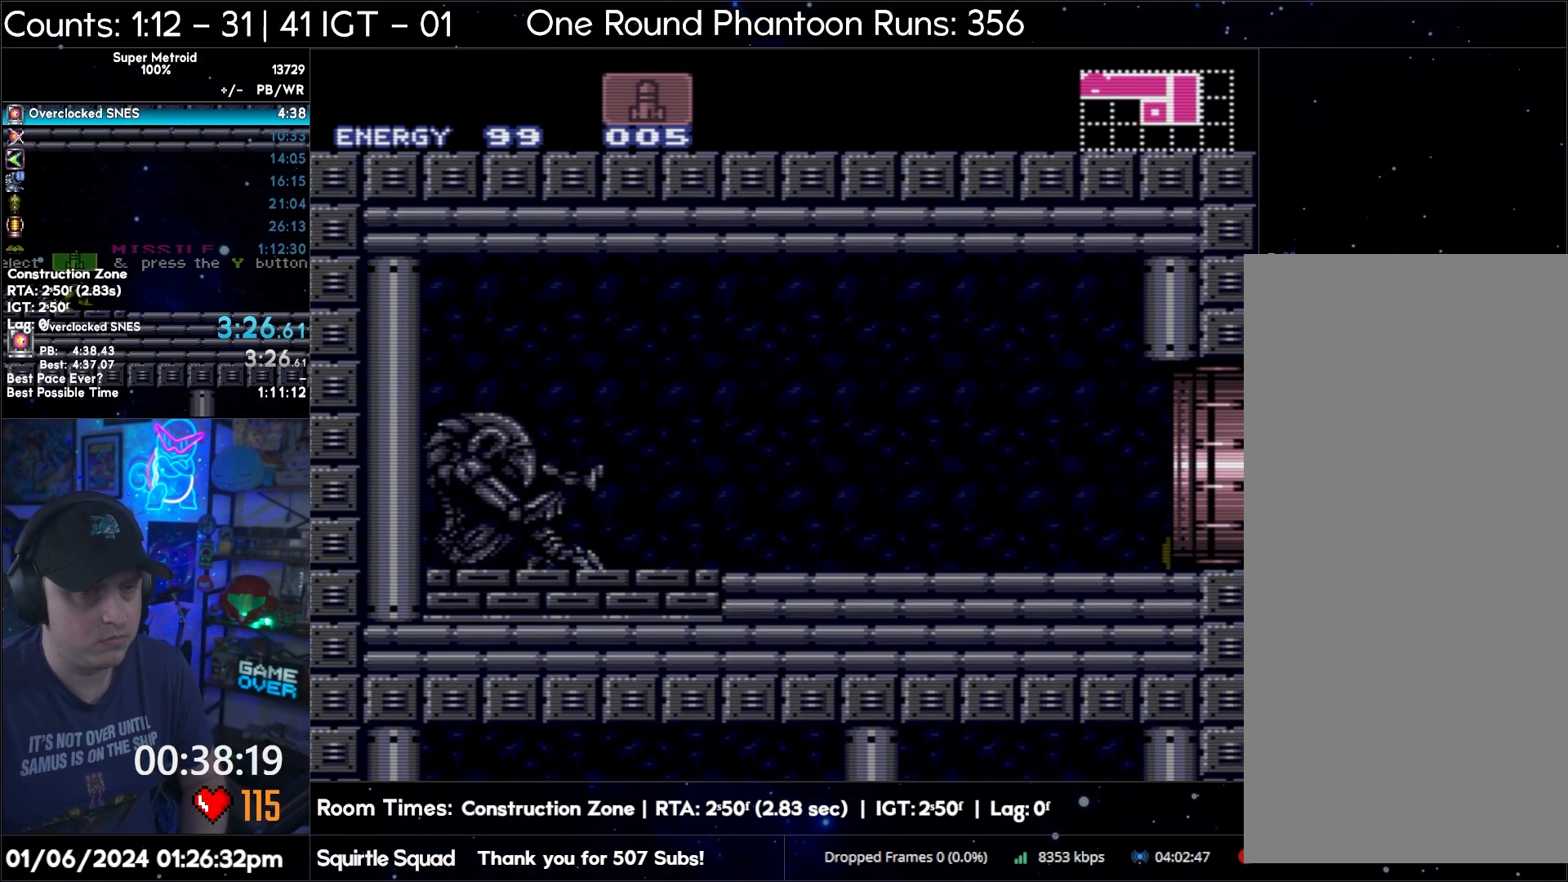
{"buttons": ["A", "B", "DPAD_RIGHT"], "events": [[117, "DPAD_RIGHT", "up"], [200, "DPAD_RIGHT", "down"]]}
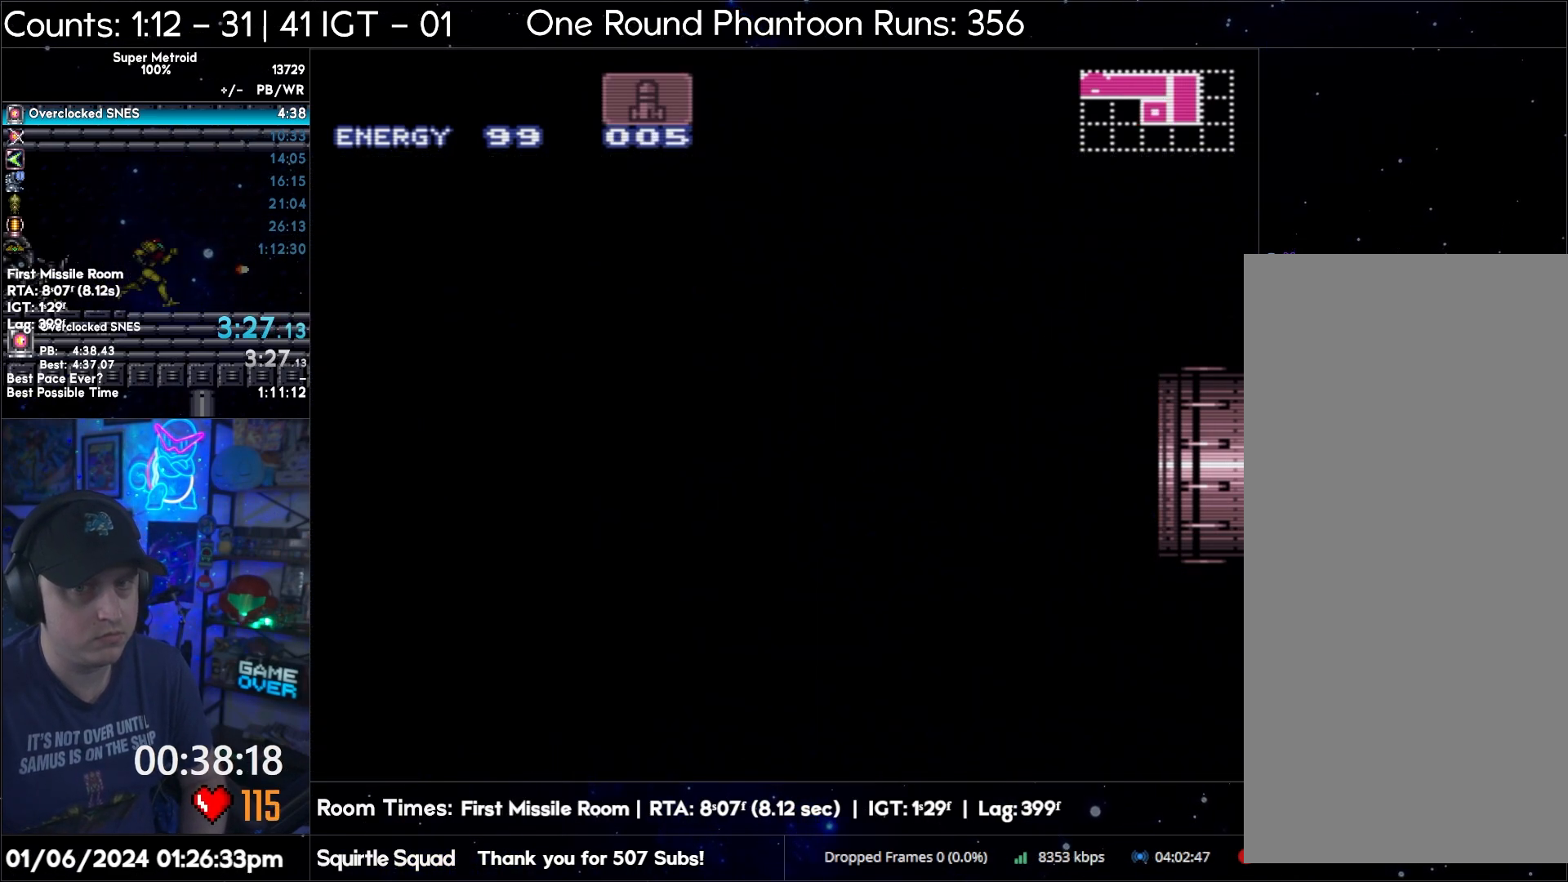
{"buttons": ["A", "B", "DPAD_RIGHT"], "events": [[117, "L1", "down"], [183, "L1", "up"], [317, "L1", "down"], [400, "L1", "up"]]}
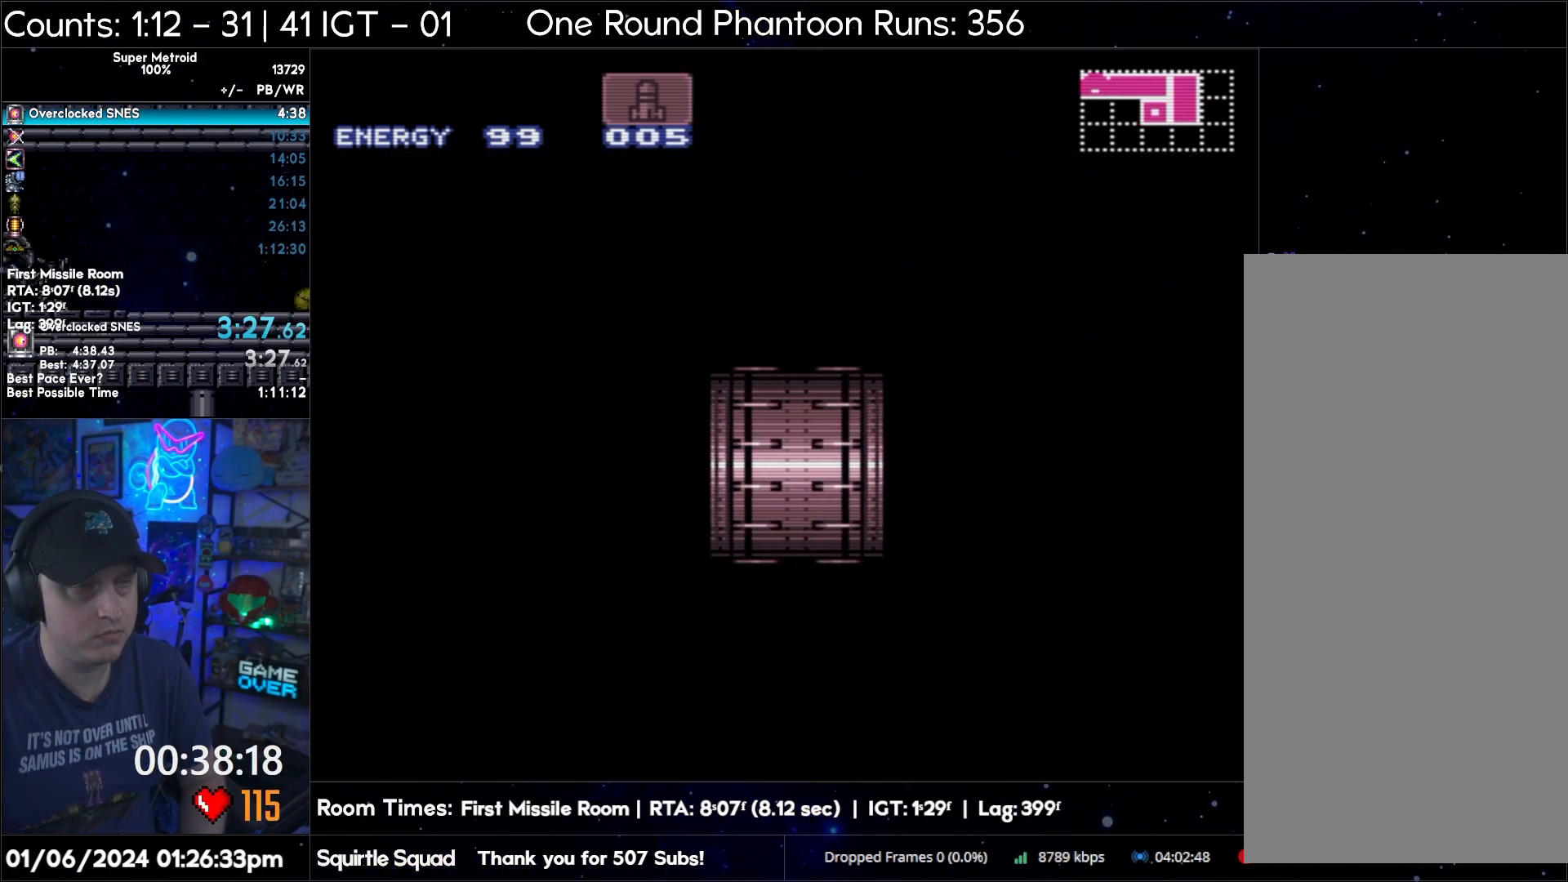
{"buttons": ["A", "B", "DPAD_RIGHT"], "events": [[217, "L1", "down"], [267, "L1", "up"], [400, "L1", "down"], [450, "L1", "up"]]}
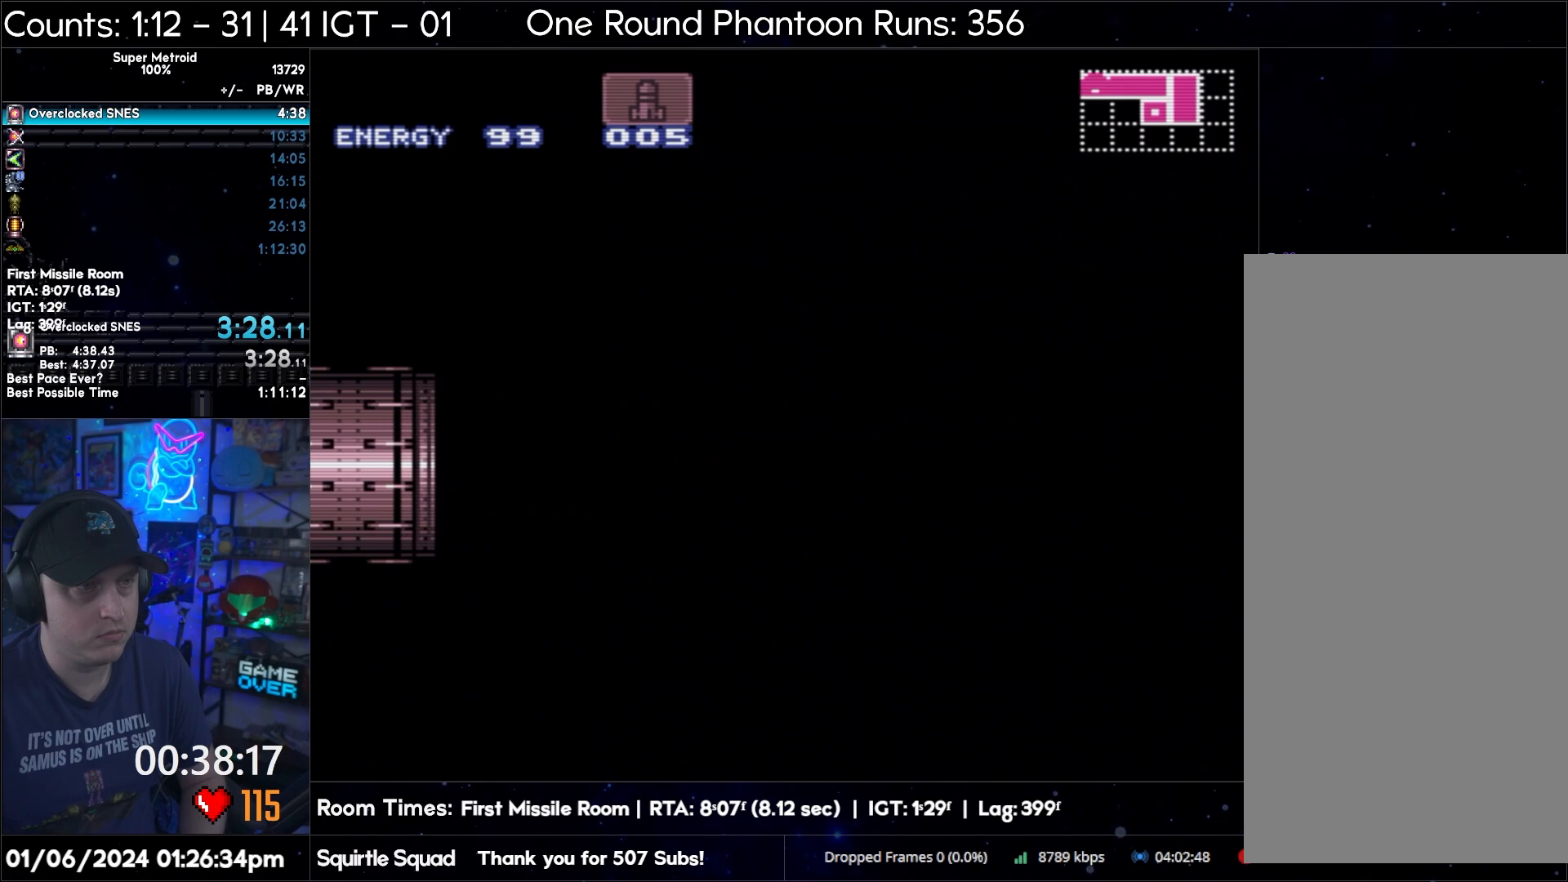
{"buttons": ["A", "B", "L1", "DPAD_RIGHT"], "events": [[83, "L1", "down"], [133, "L1", "up"], [300, "L1", "down"], [333, "L1", "up"], [500, "L1", "down"]]}
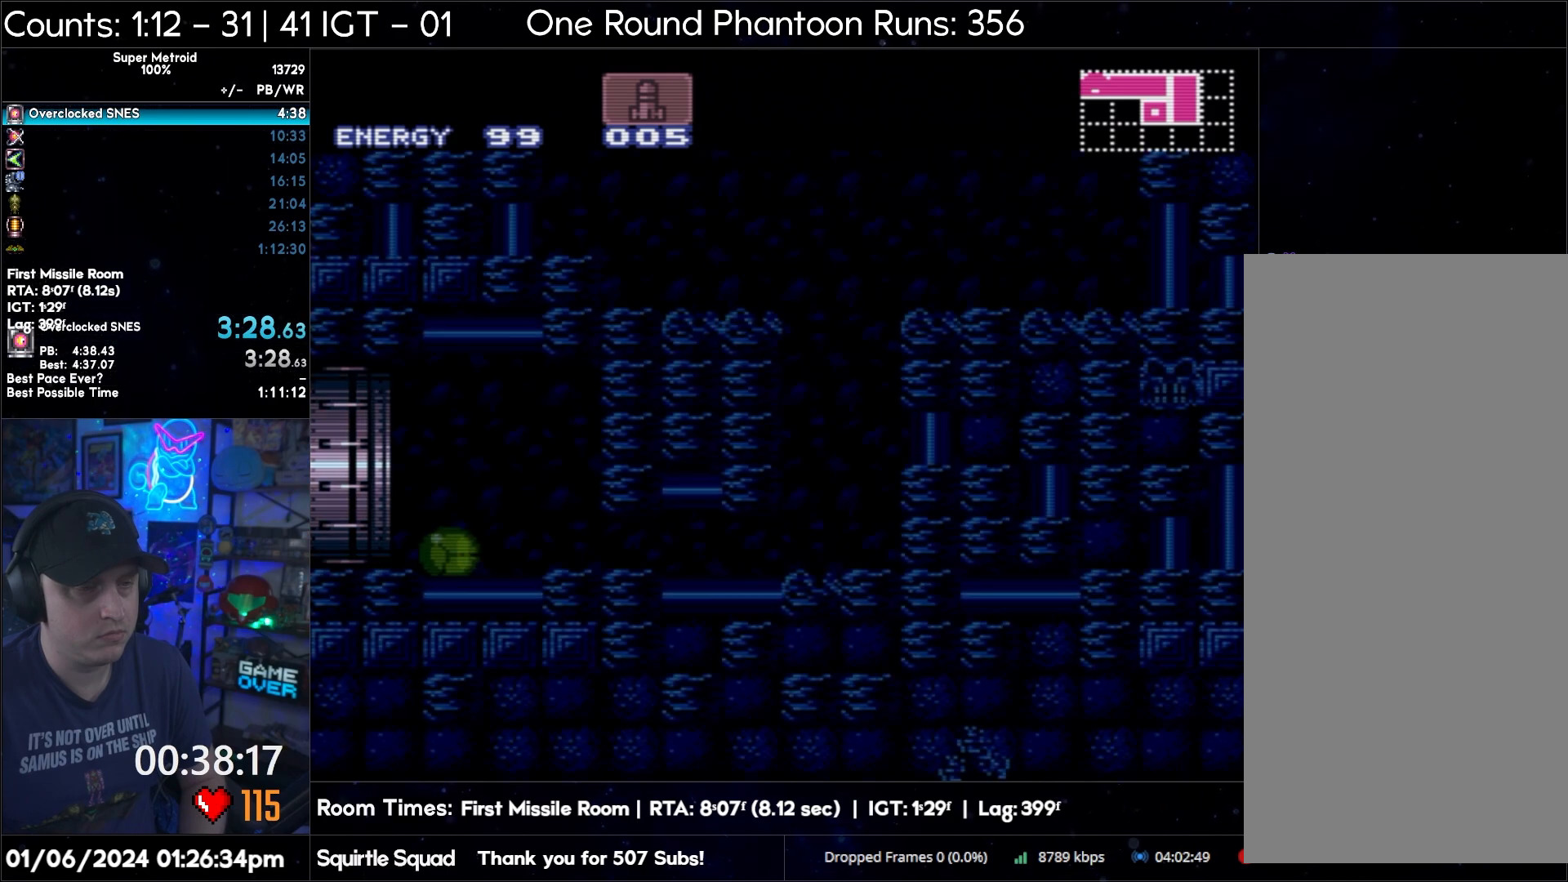
{"buttons": ["A", "DPAD_RIGHT"], "events": [[33, "L1", "up"], [317, "B", "up"]]}
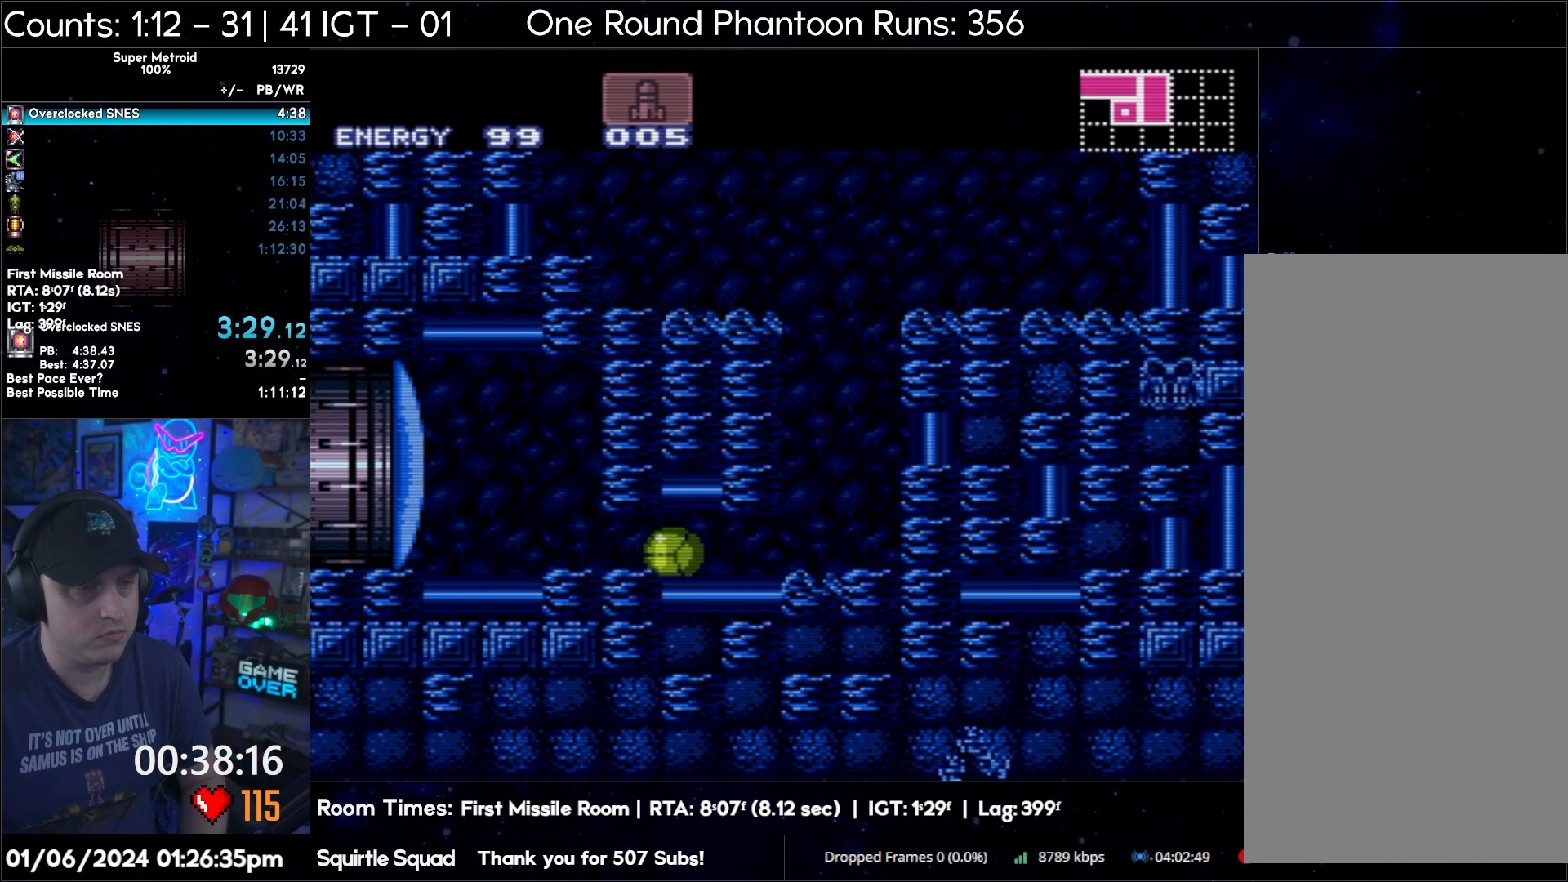
{"buttons": ["A", "B", "DPAD_DOWN"], "events": [[117, "B", "down"], [117, "DPAD_RIGHT", "up"], [150, "DPAD_LEFT", "down"], [183, "B", "up"], [250, "B", "down"], [500, "DPAD_DOWN", "down"], [500, "DPAD_LEFT", "up"]]}
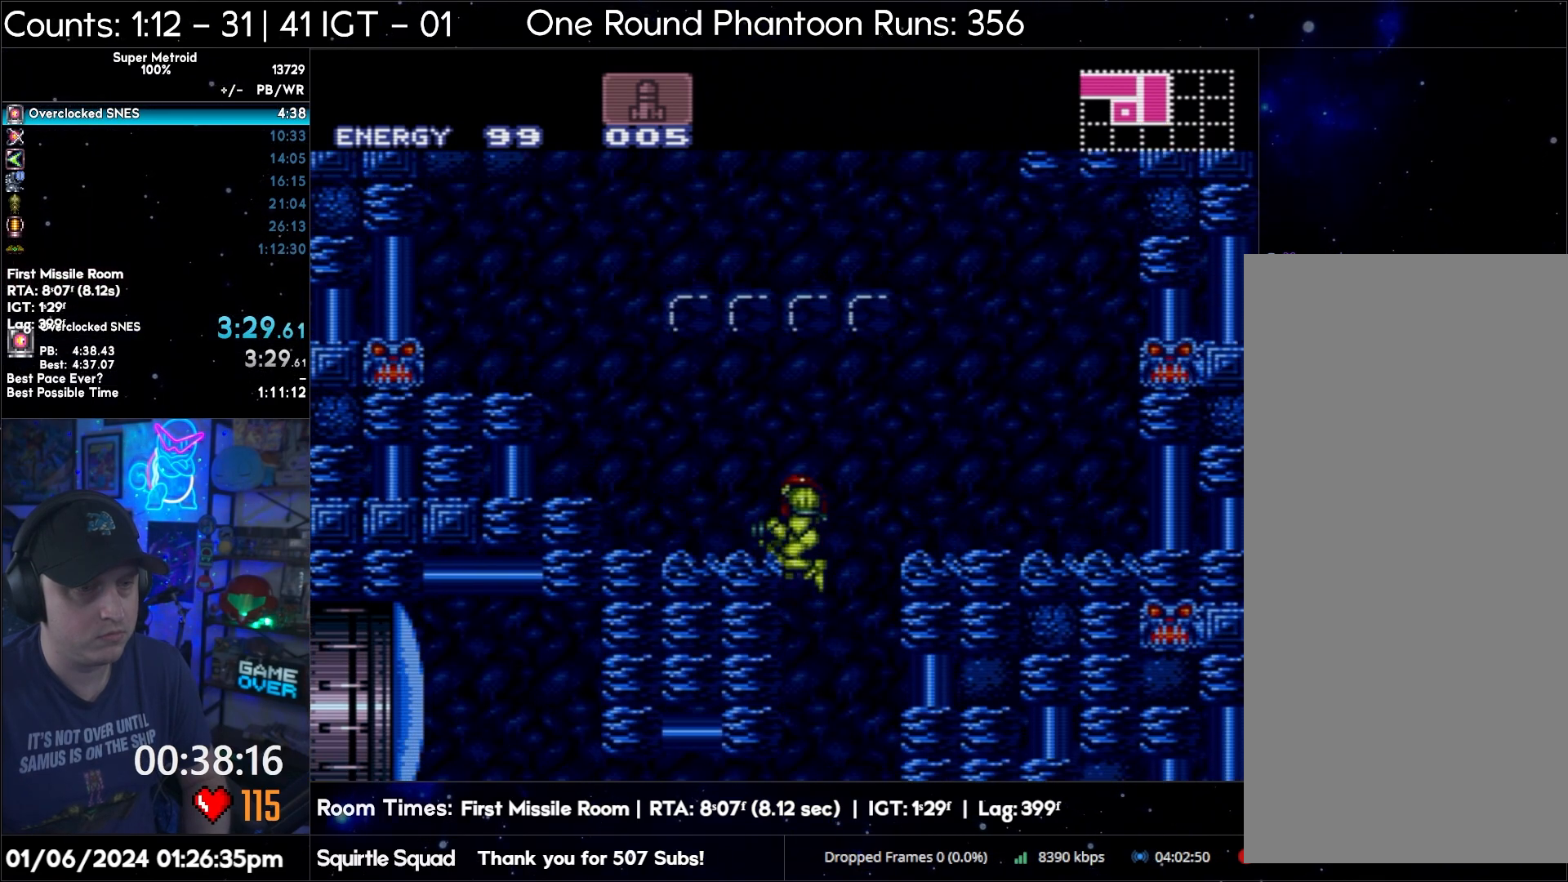
{"buttons": ["A", "B", "DPAD_RIGHT"], "events": [[83, "B", "up"], [83, "DPAD_LEFT", "down"], [133, "DPAD_DOWN", "up"], [333, "B", "down"], [367, "DPAD_LEFT", "up"], [417, "DPAD_RIGHT", "down"]]}
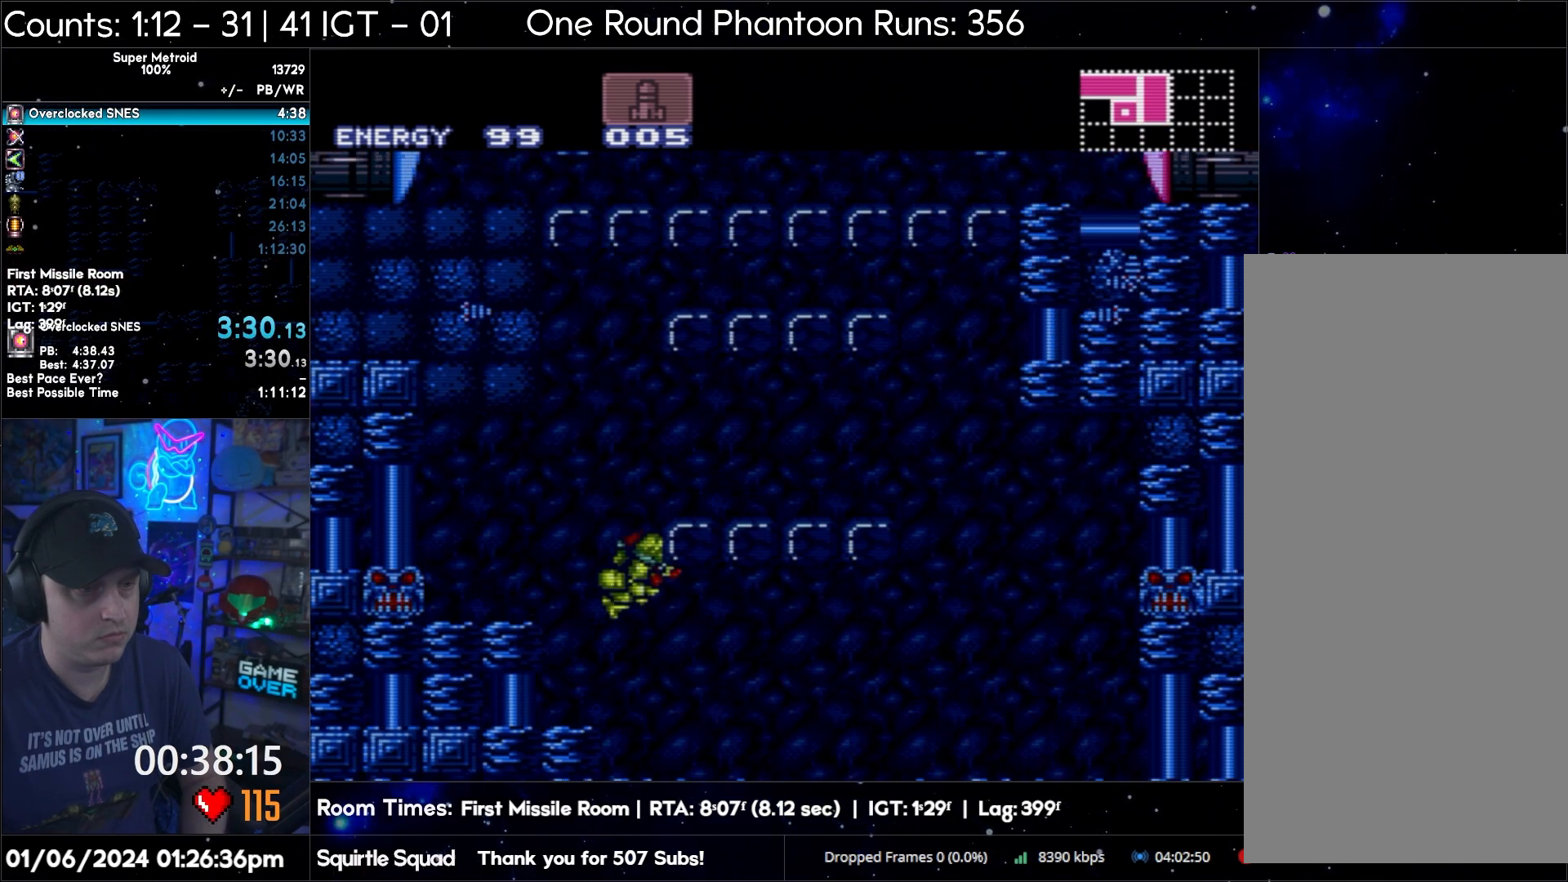
{"buttons": ["A", "B", "DPAD_DOWN"], "events": [[133, "DPAD_UP", "down"], [167, "B", "up"], [167, "DPAD_RIGHT", "up"], [183, "A", "up"], [200, "A", "down"], [217, "A", "up"], [217, "Y", "down"], [233, "A", "down"], [233, "B", "down"], [283, "DPAD_UP", "up"], [283, "Y", "up"], [317, "DPAD_DOWN", "down"], [383, "DPAD_DOWN", "up"], [450, "DPAD_DOWN", "down"]]}
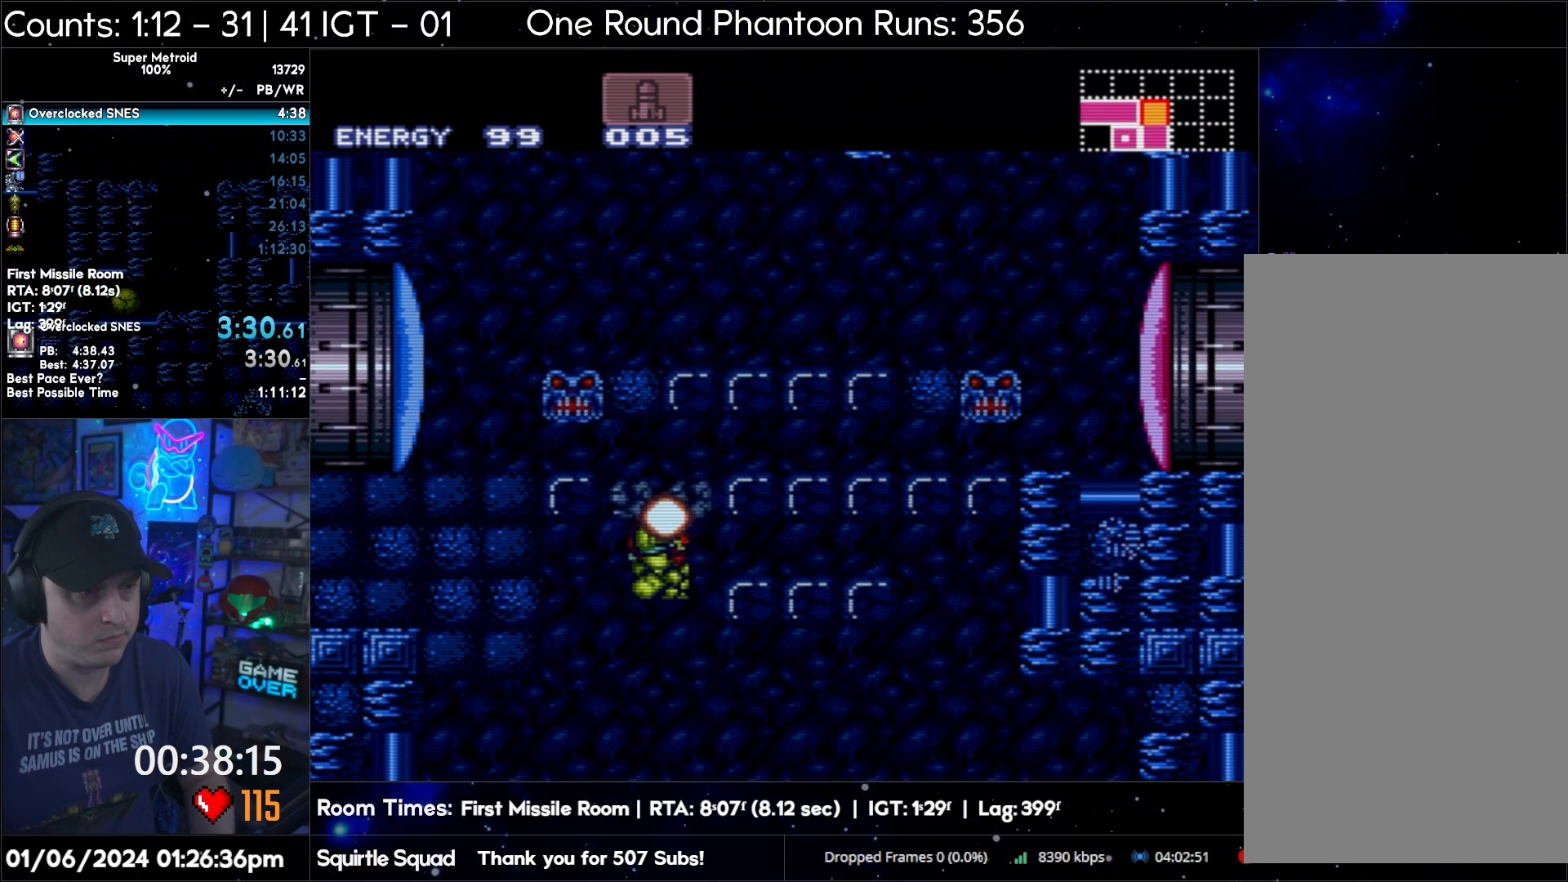
{"buttons": ["A", "DPAD_UP"], "events": [[83, "DPAD_LEFT", "down"], [133, "DPAD_DOWN", "up"], [167, "B", "up"], [500, "DPAD_LEFT", "up"], [500, "DPAD_UP", "down"]]}
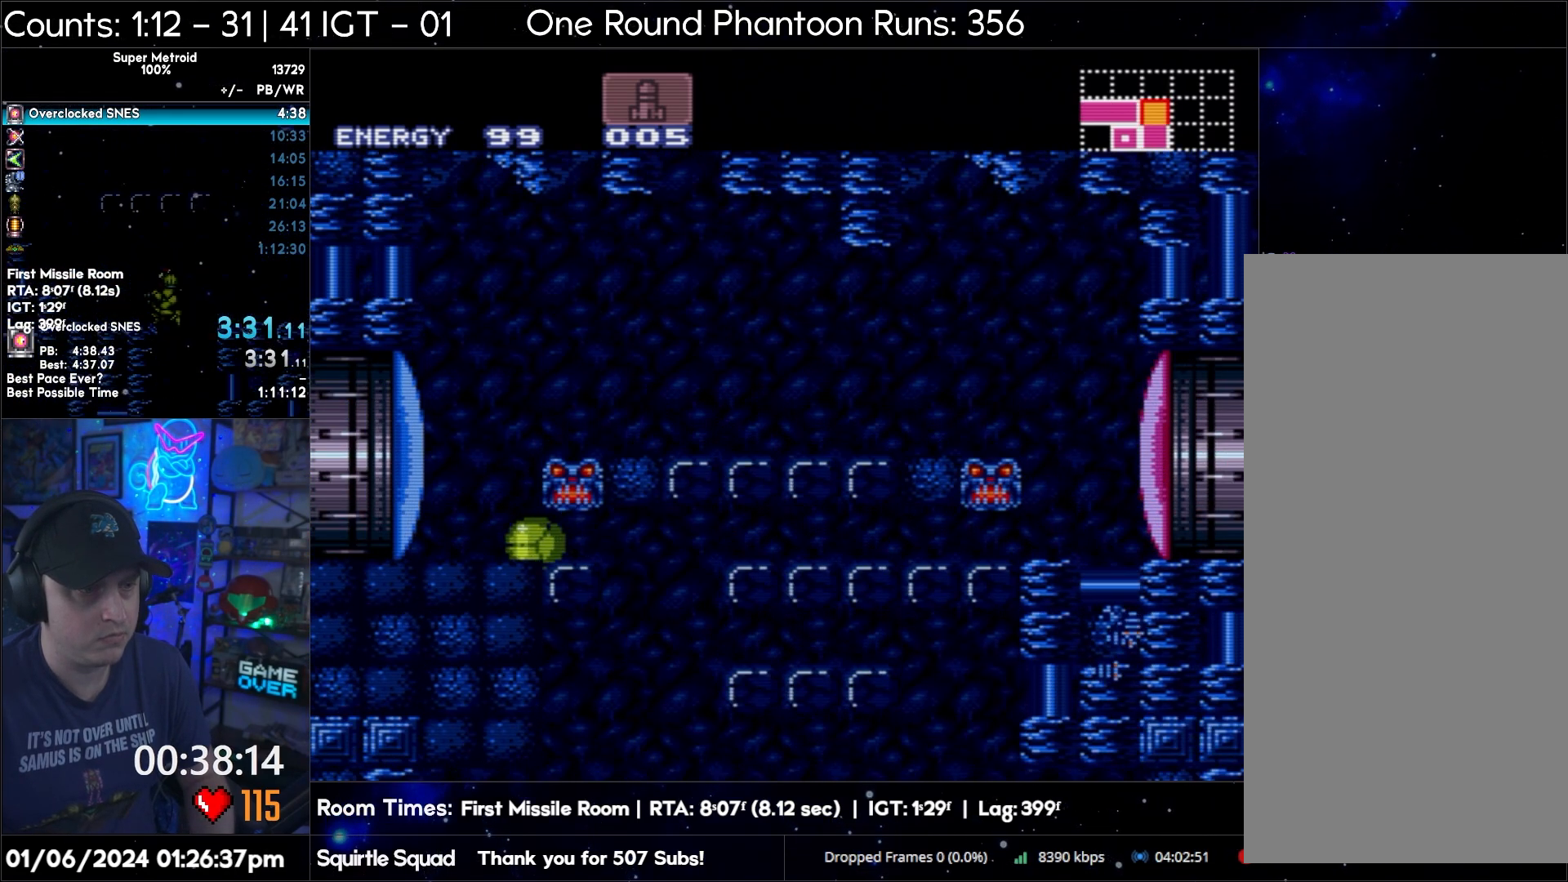
{"buttons": ["A", "DPAD_LEFT"], "events": [[100, "Y", "down"], [183, "DPAD_UP", "up"], [183, "Y", "up"], [250, "DPAD_LEFT", "down"]]}
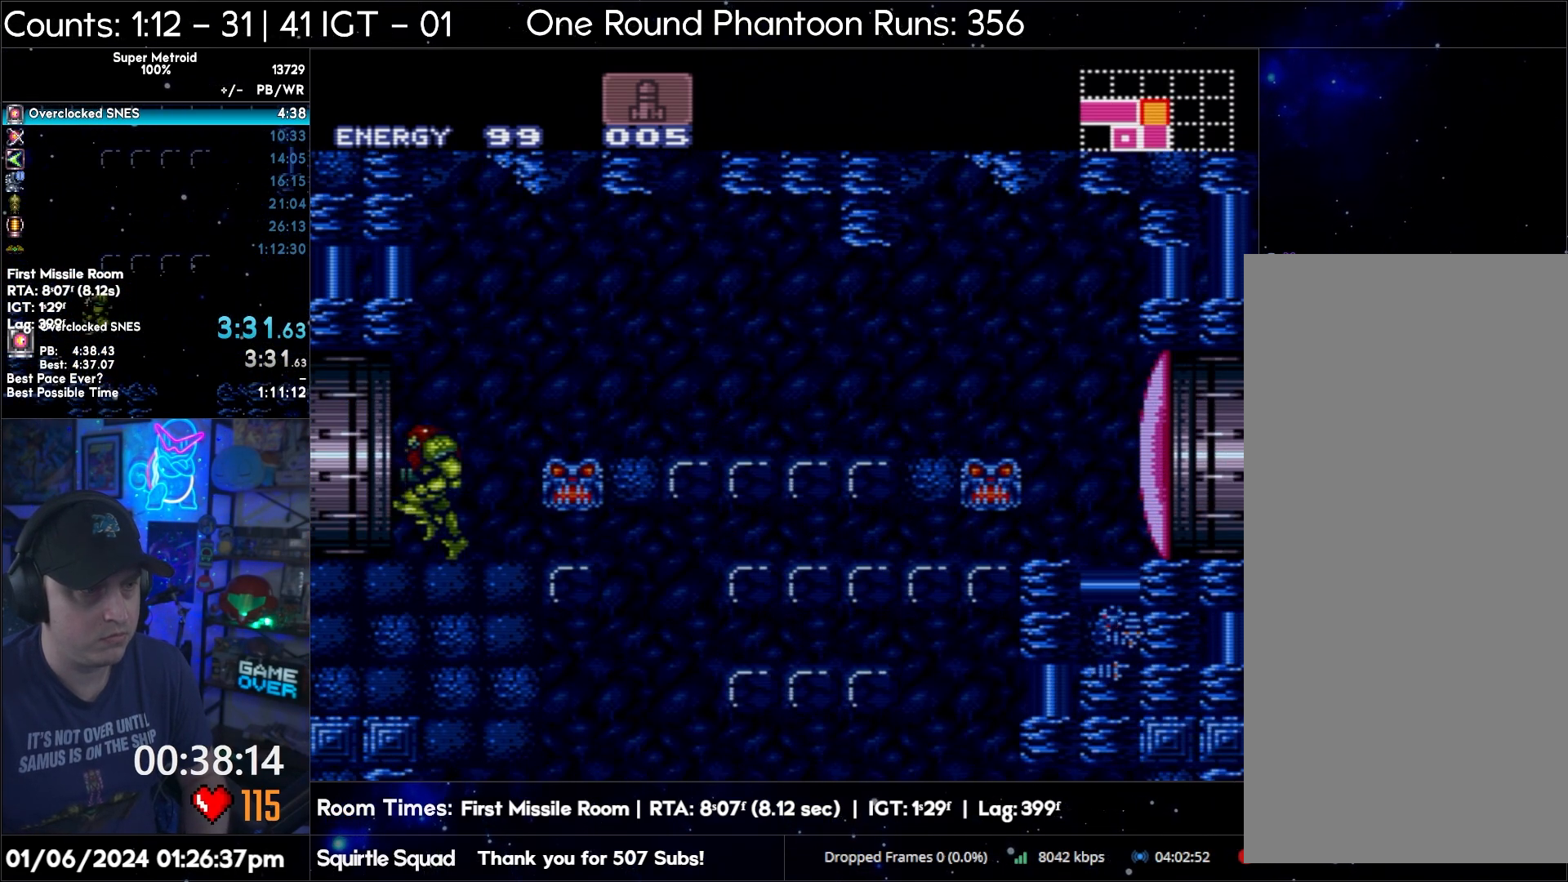
{"buttons": ["A", "DPAD_LEFT"], "events": []}
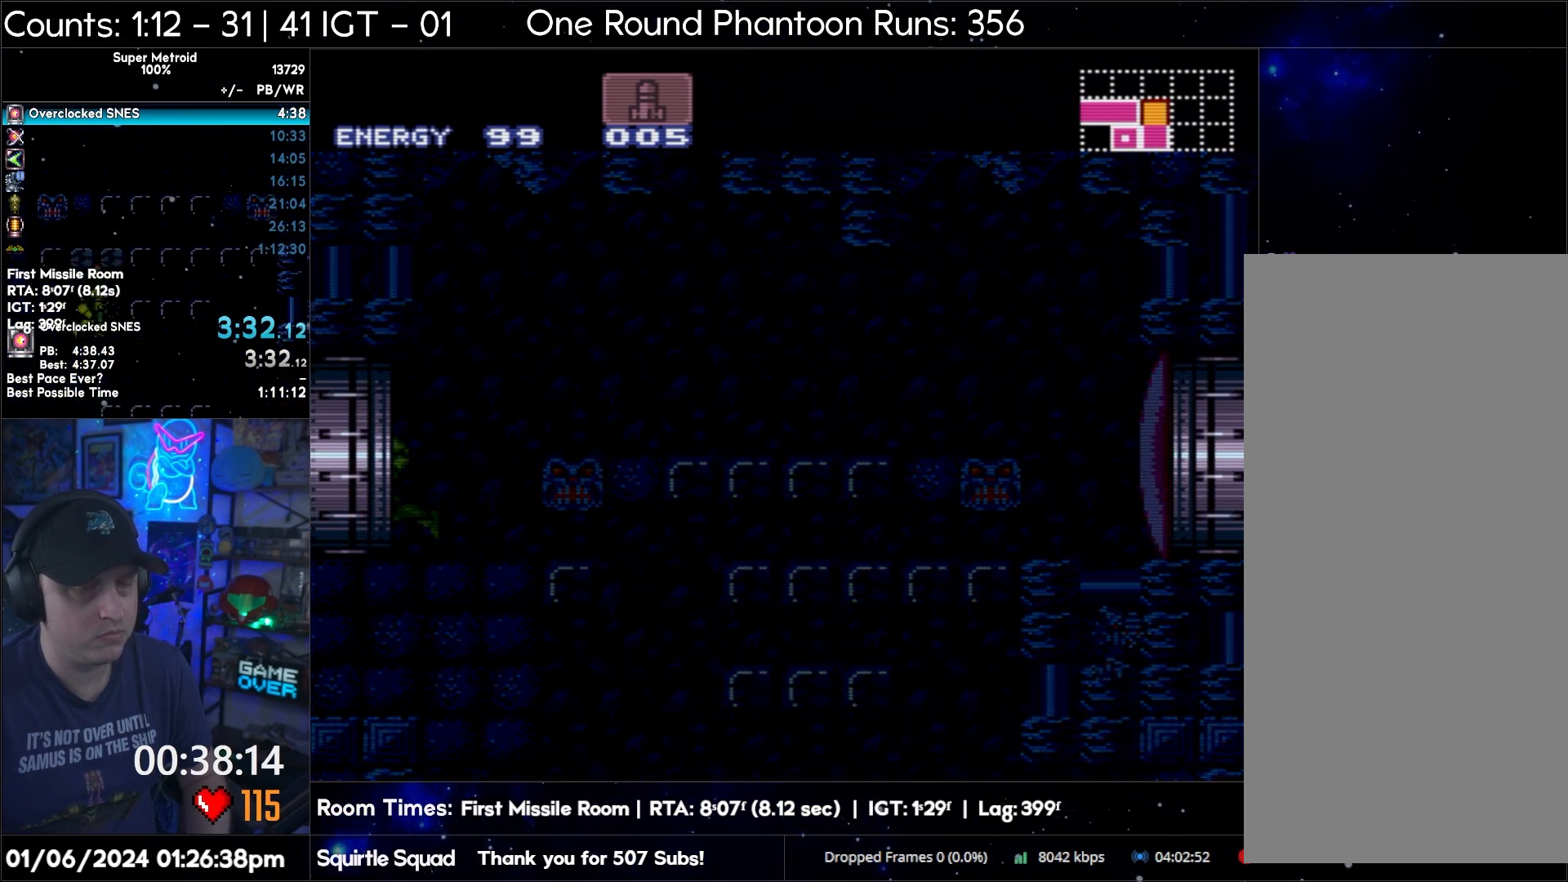
{"buttons": ["A", "DPAD_LEFT"], "events": [[167, "A", "up"], [217, "A", "down"]]}
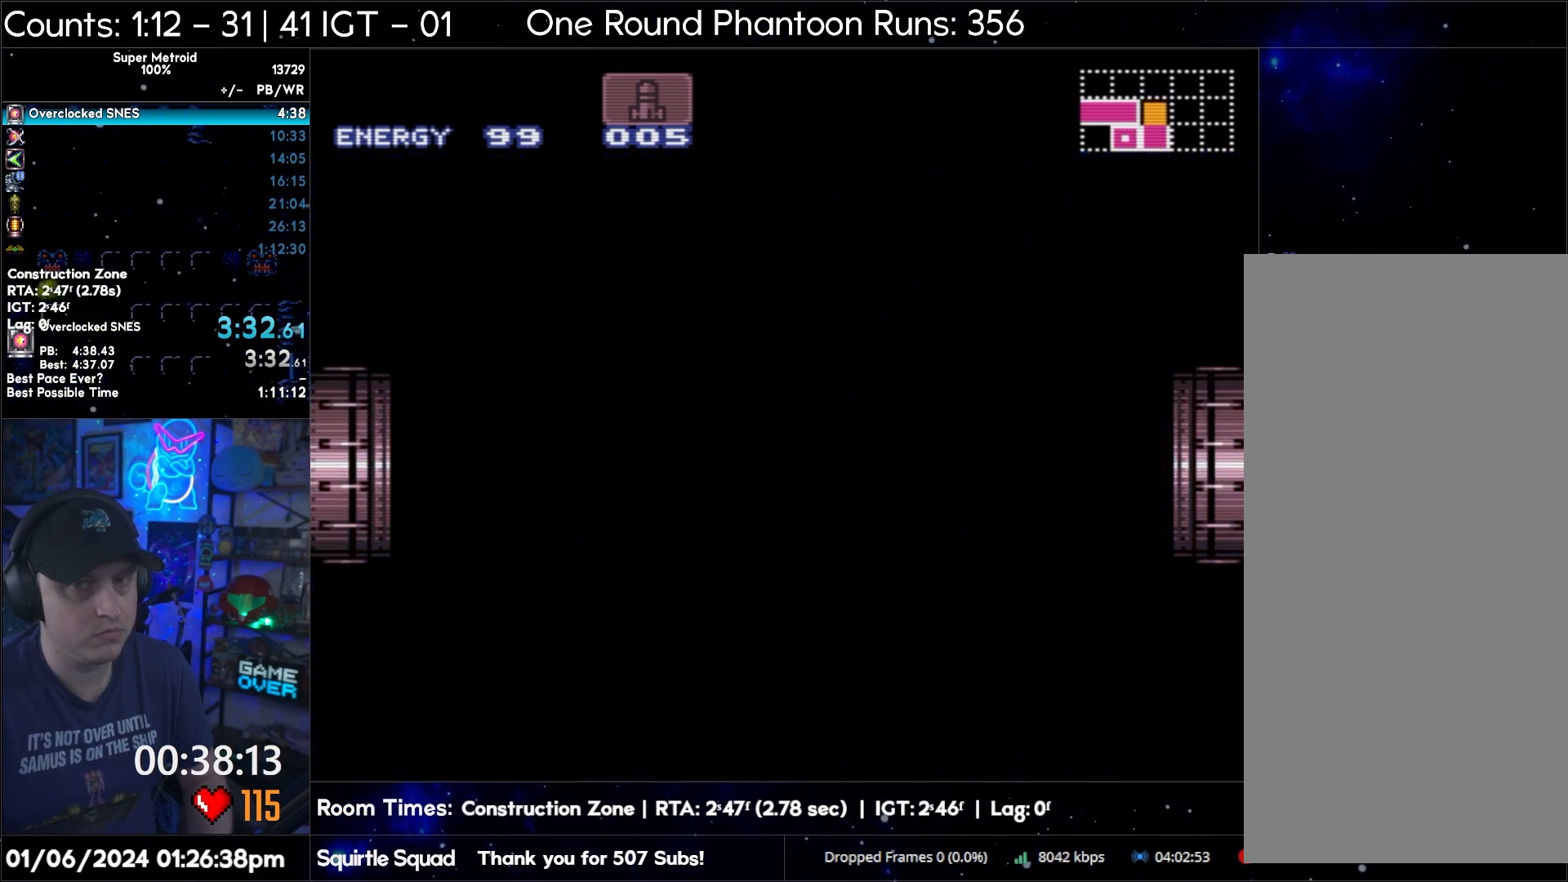
{"buttons": ["A", "R1", "DPAD_LEFT"], "events": [[33, "A", "up"], [33, "DPAD_LEFT", "up"], [150, "A", "down"], [150, "DPAD_LEFT", "down"], [467, "R1", "down"]]}
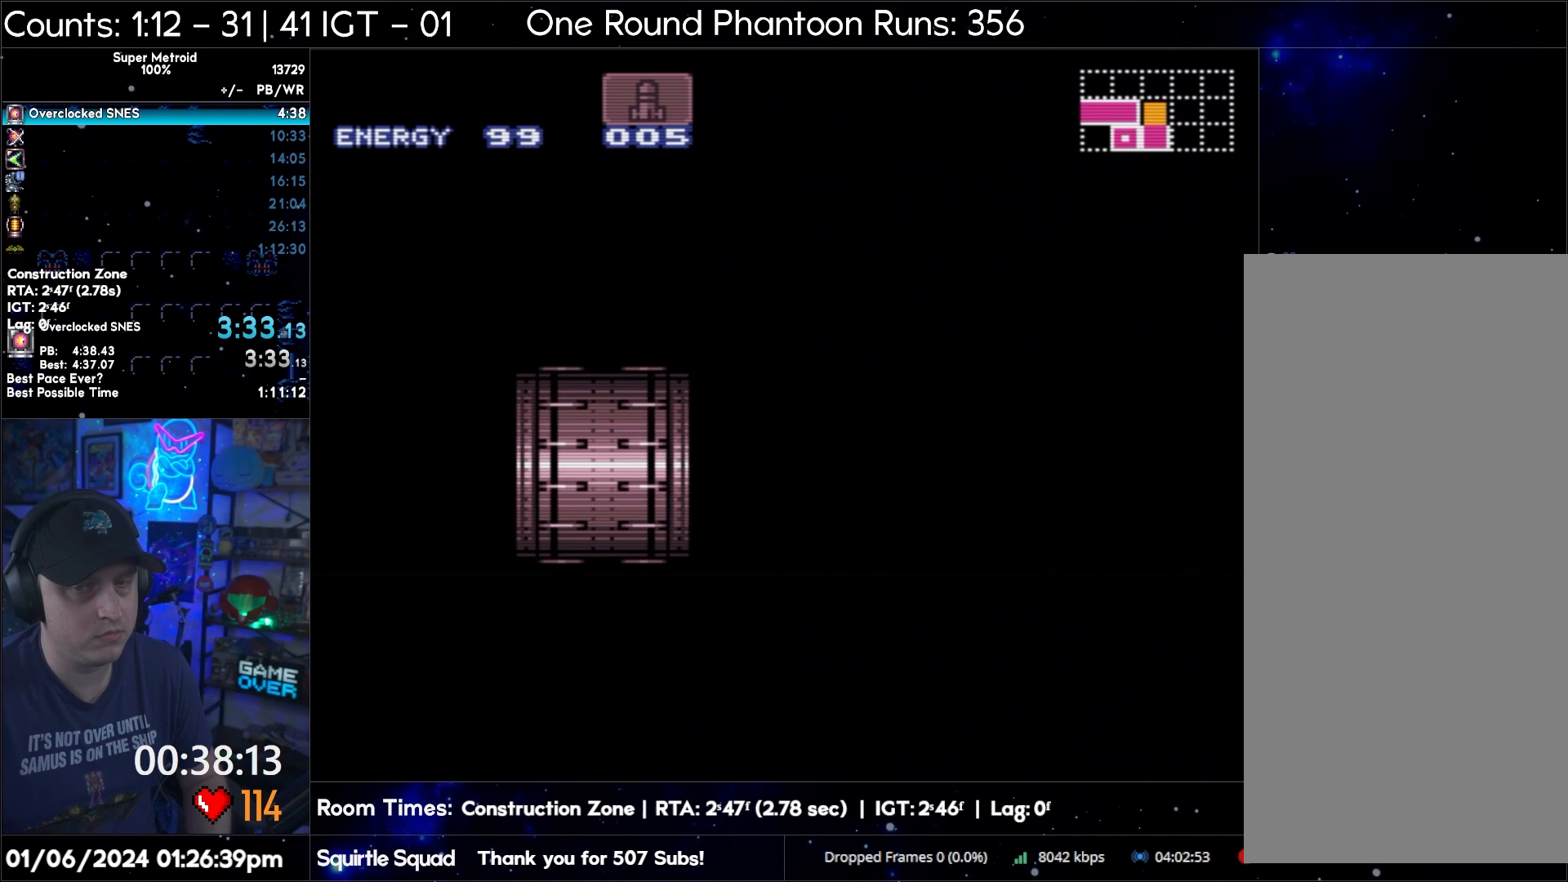
{"buttons": ["A", "R1", "DPAD_LEFT"], "events": [[17, "R1", "up"], [67, "R1", "down"], [133, "R1", "up"], [200, "R1", "down"], [233, "R1", "up"], [350, "R1", "down"], [383, "R1", "up"], [467, "R1", "down"]]}
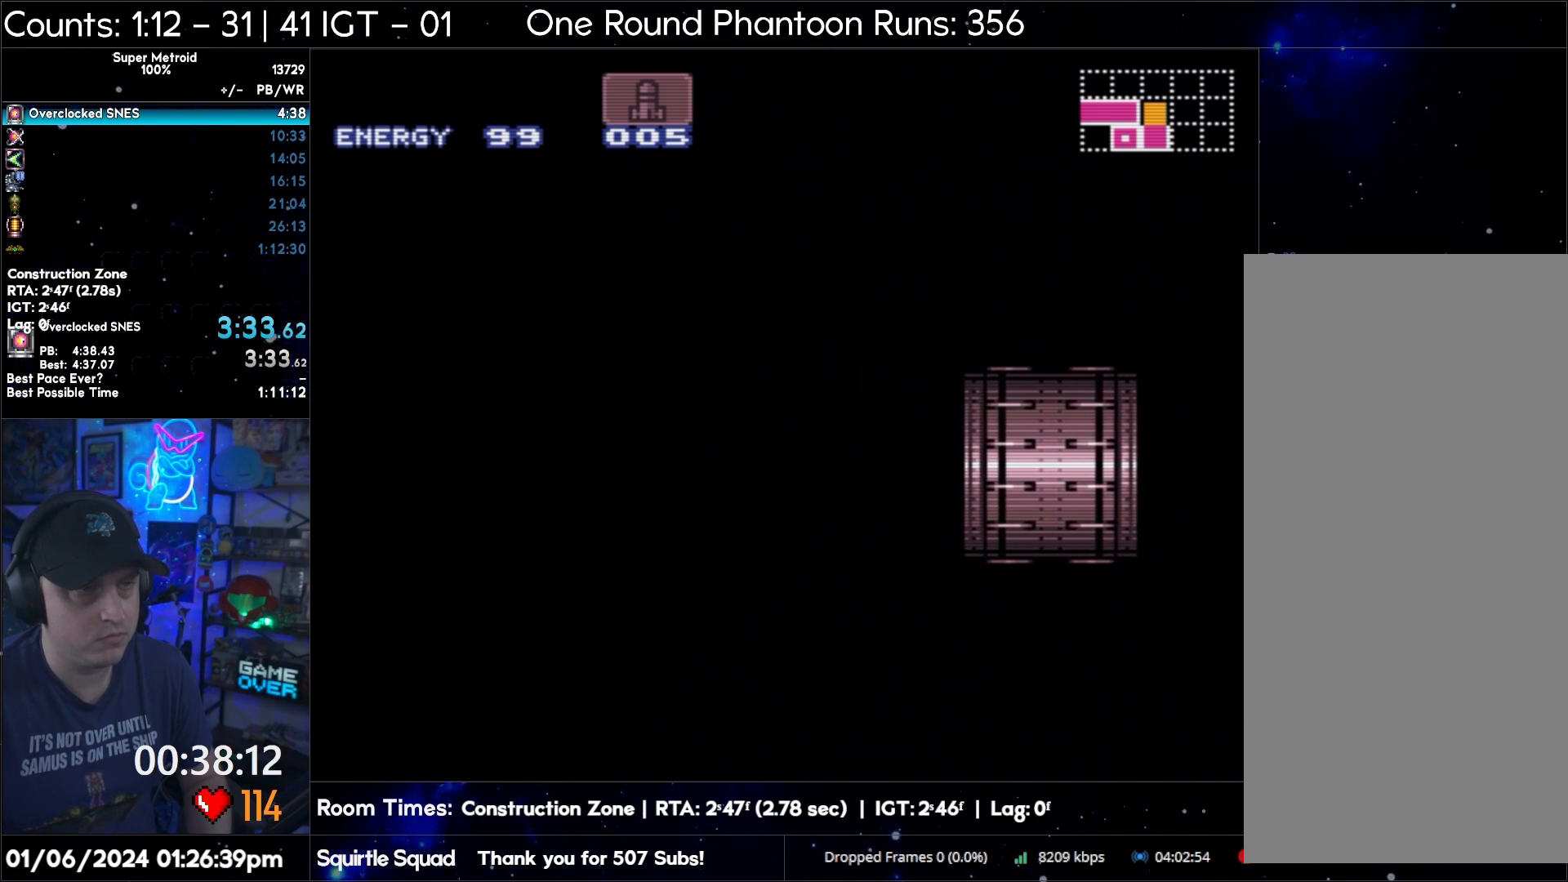
{"buttons": ["A", "DPAD_LEFT"], "events": [[17, "R1", "up"], [117, "R1", "down"], [167, "R1", "up"], [233, "R1", "down"], [283, "R1", "up"], [300, "L1", "down"], [317, "L1", "up"], [400, "R1", "down"], [433, "R1", "up"]]}
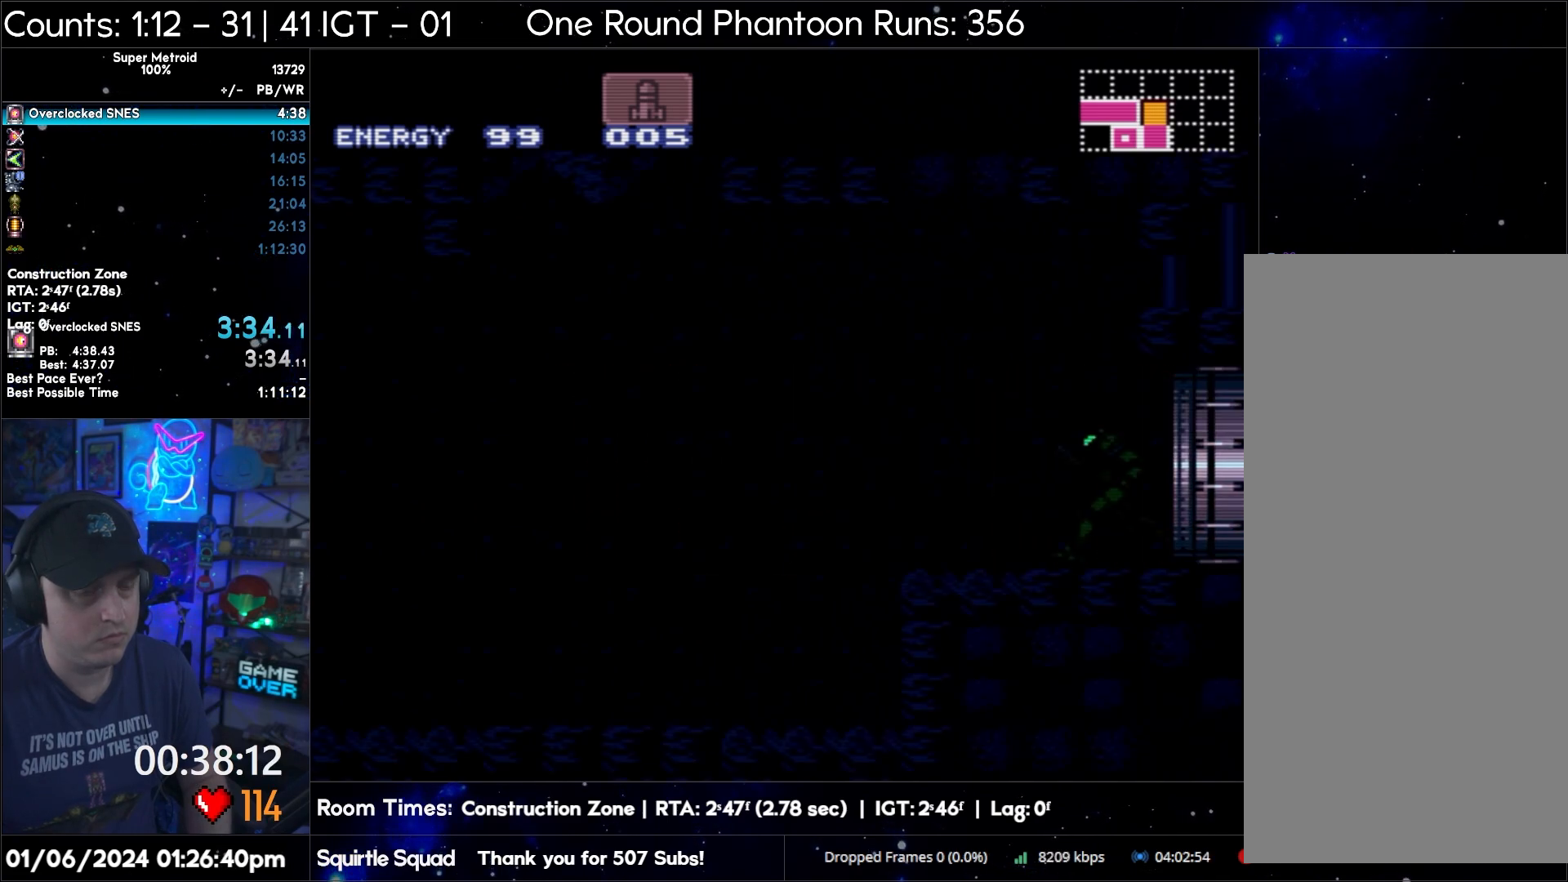
{"buttons": ["A", "DPAD_LEFT"], "events": [[33, "R1", "down"], [83, "R1", "up"], [117, "R1", "down"], [200, "L1", "down"], [200, "R1", "up"], [283, "L1", "up"], [283, "R1", "down"], [333, "R1", "up"], [433, "R1", "down"], [467, "R1", "up"]]}
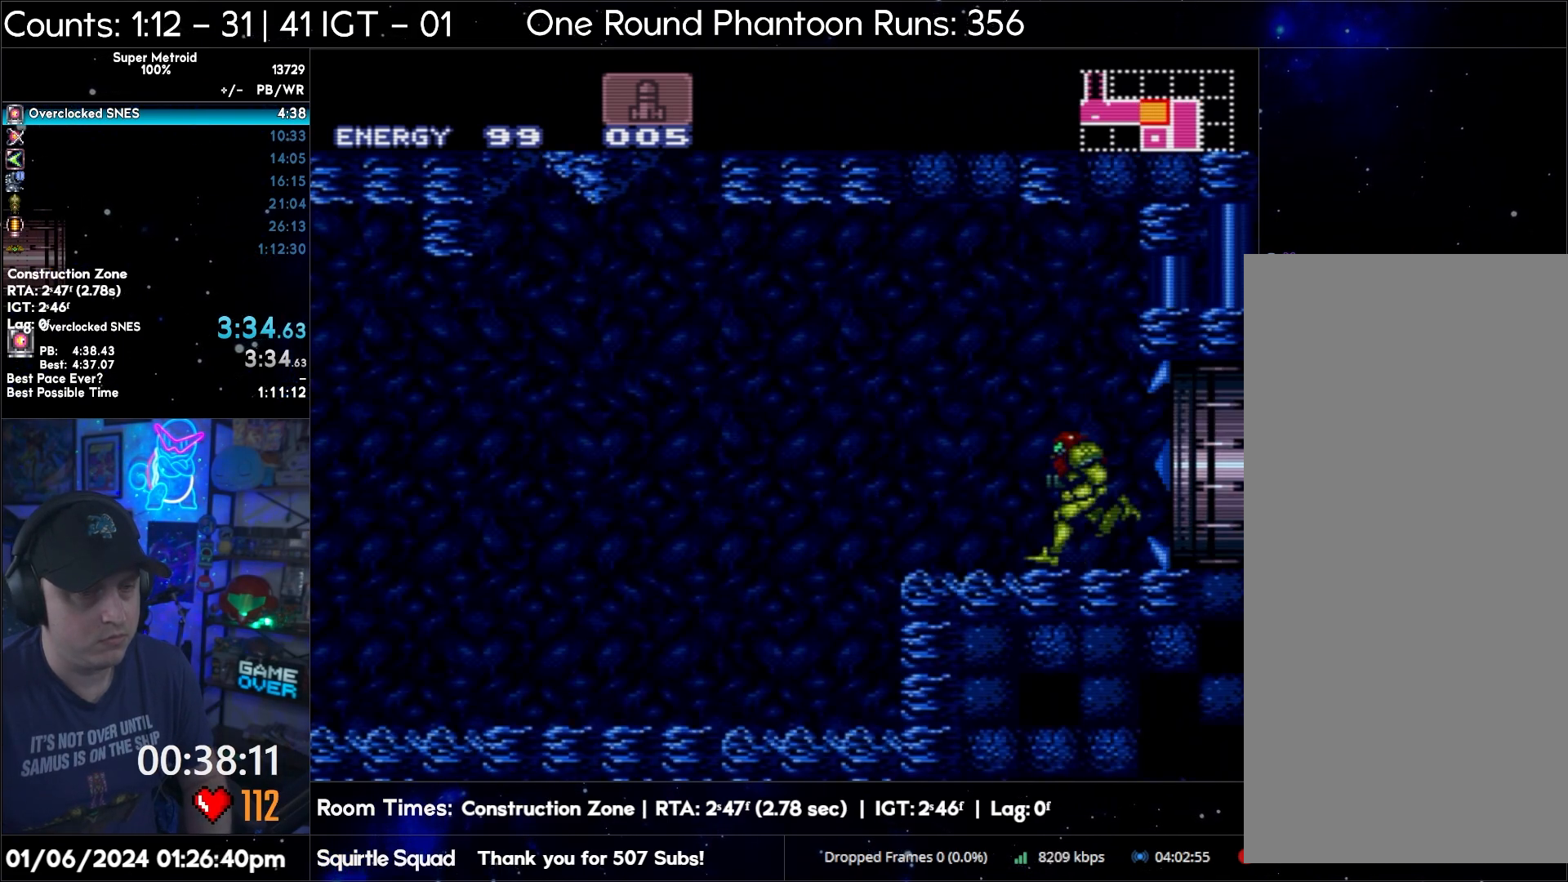
{"buttons": ["A", "R1", "DPAD_LEFT"], "events": [[50, "L1", "down"], [50, "R1", "down"], [100, "R1", "up"], [133, "L1", "up"], [200, "R1", "down"], [250, "R1", "up"], [317, "R1", "down"], [367, "R1", "up"], [483, "R1", "down"]]}
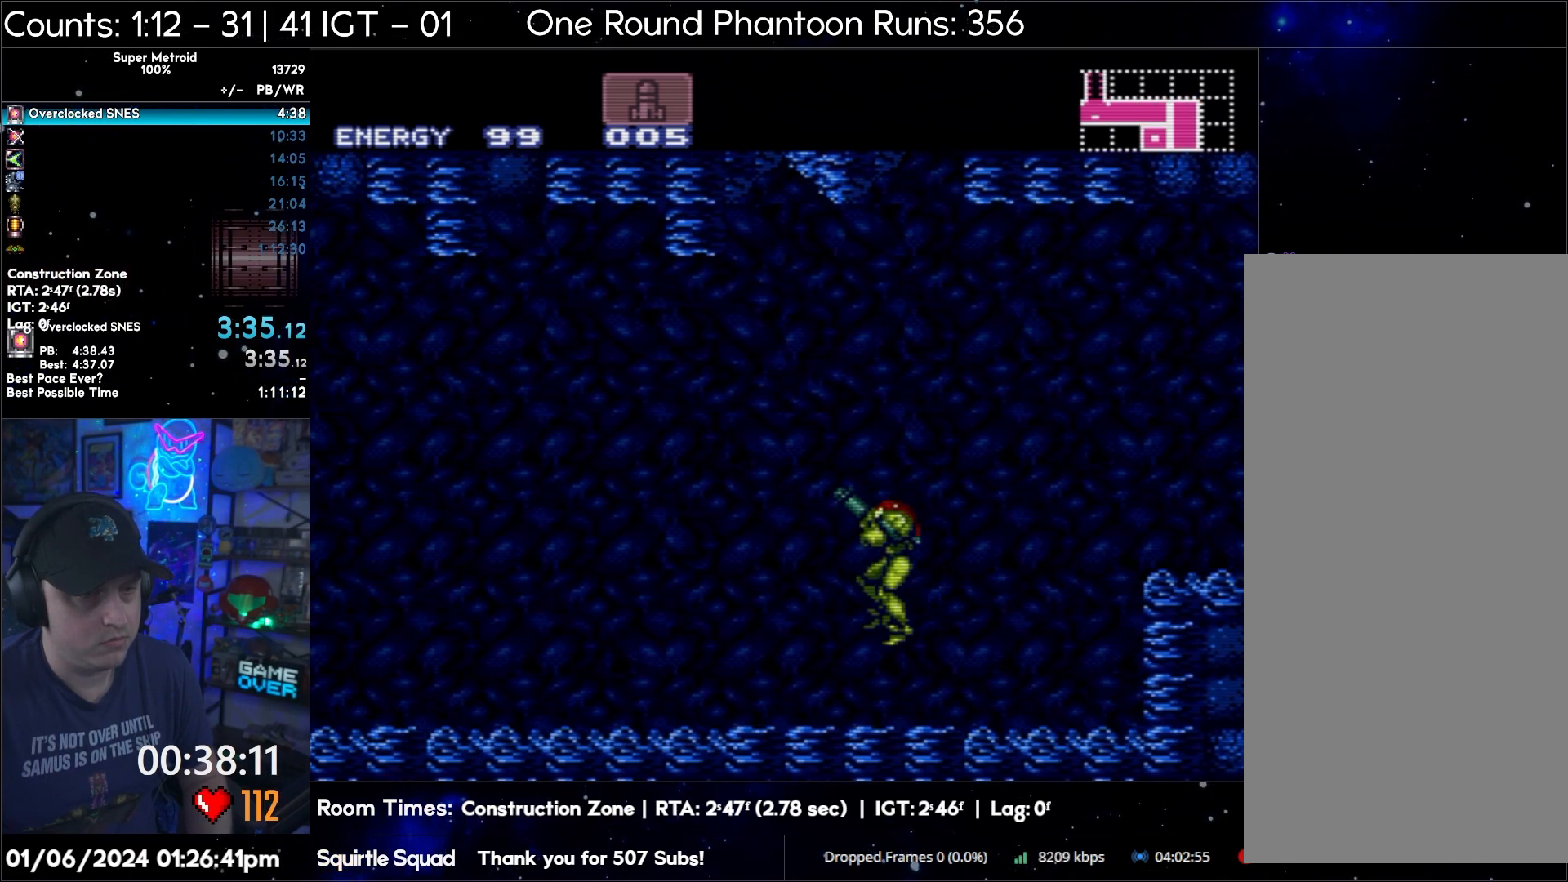
{"buttons": ["A", "R1", "DPAD_LEFT"], "events": [[17, "R1", "up"], [67, "R1", "down"], [117, "R1", "up"], [217, "R1", "down"], [283, "R1", "up"], [333, "R1", "down"], [417, "R1", "up"], [483, "R1", "down"]]}
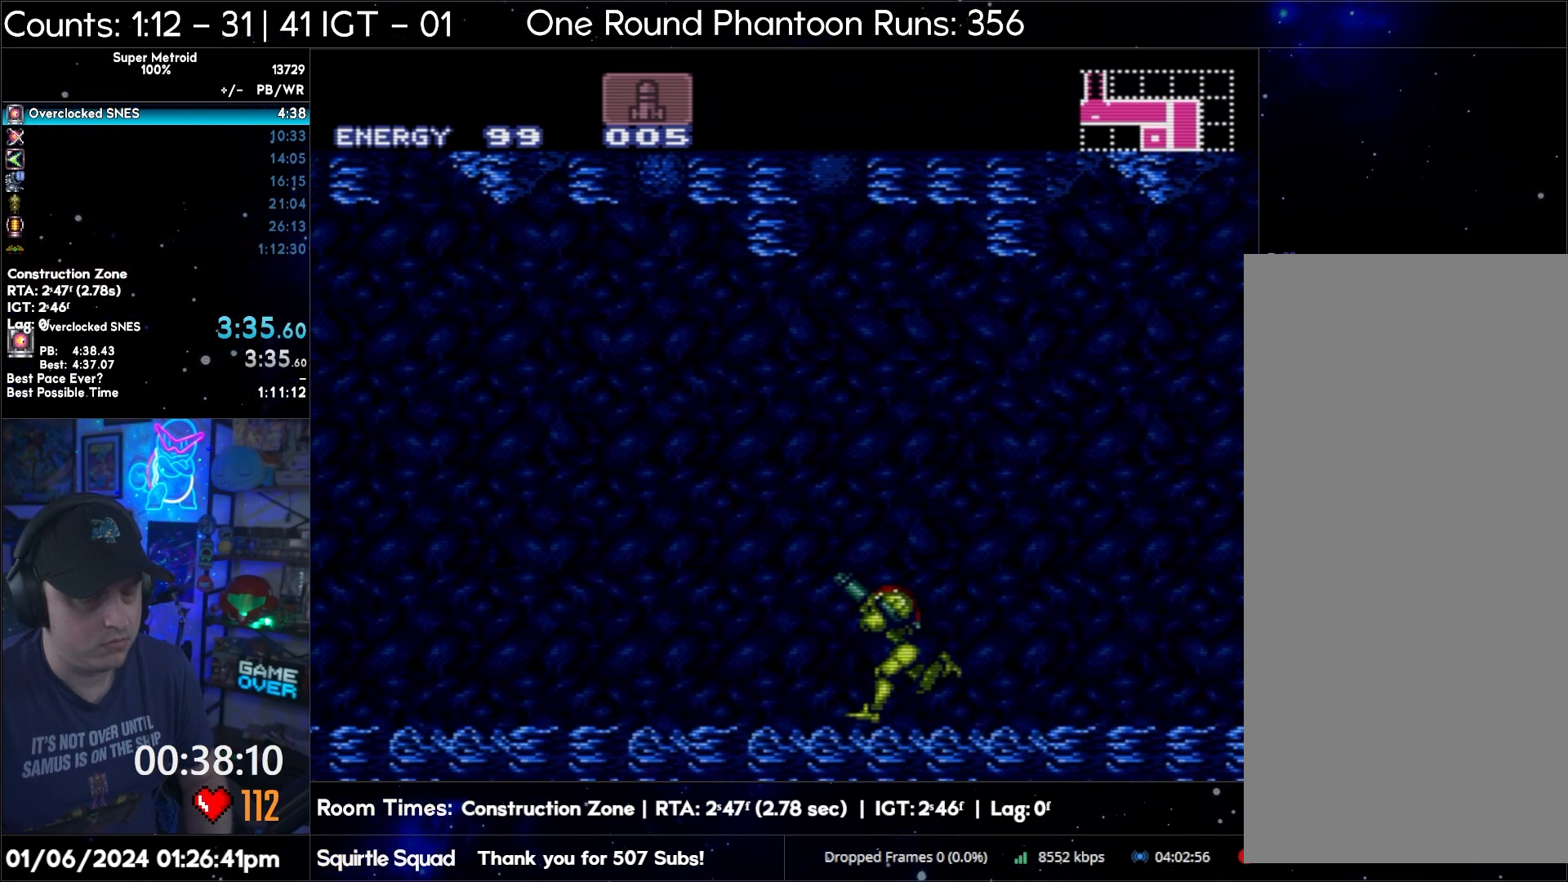
{"buttons": ["A", "DPAD_LEFT"], "events": [[33, "L1", "down"], [33, "R1", "up"], [83, "L1", "up"], [117, "R1", "down"], [167, "R1", "up"], [233, "R1", "down"], [317, "R1", "up"], [367, "R1", "down"], [450, "R1", "up"]]}